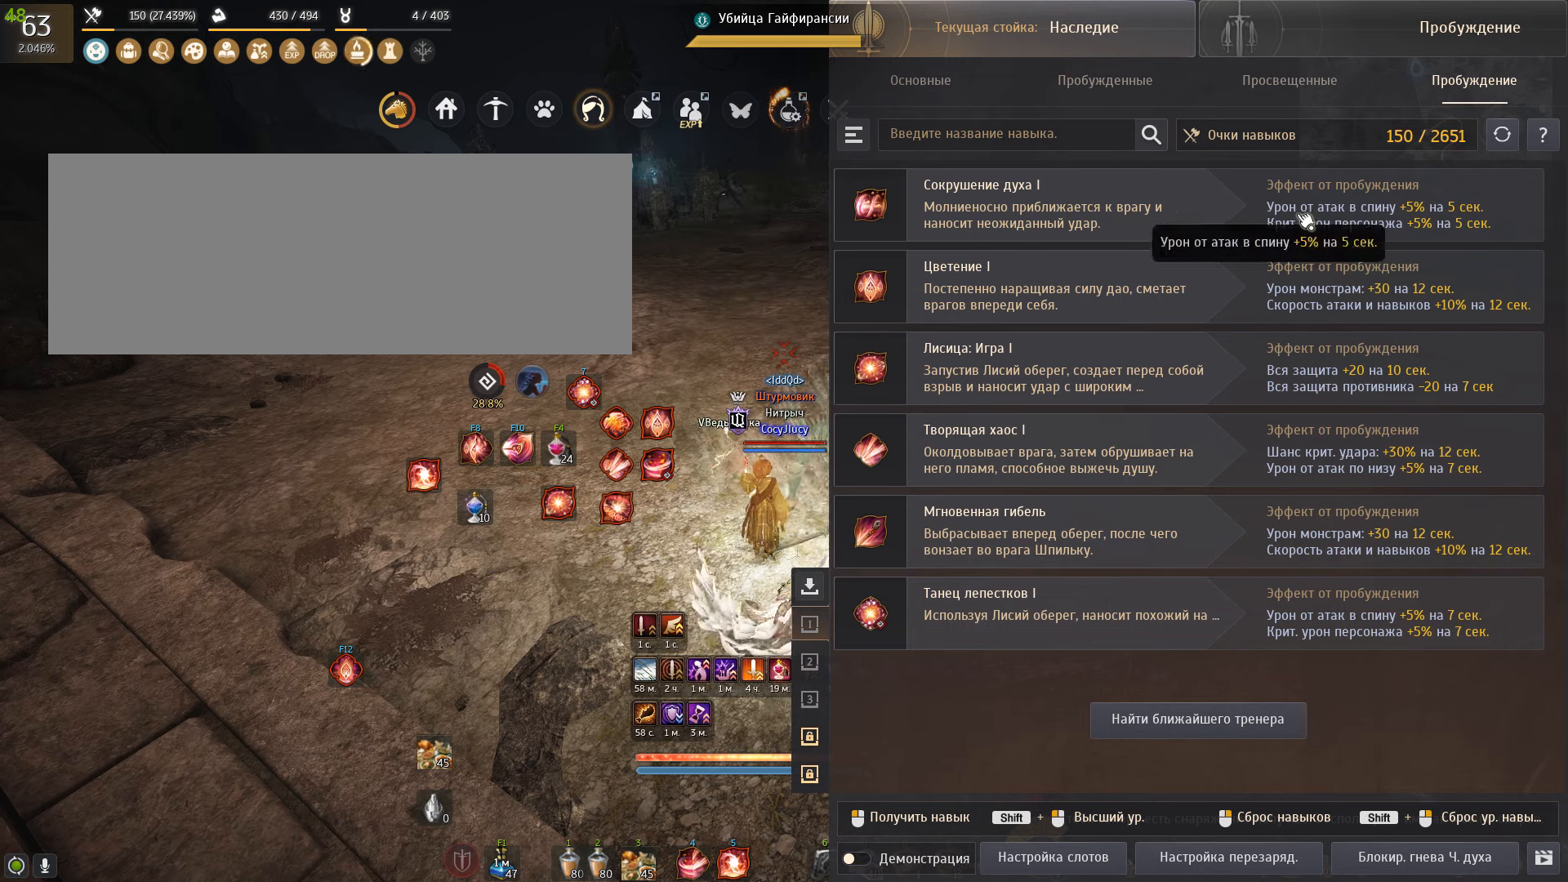
Gameplay with keyboard and mouse; each line is a JSON object with the keys and mouse buttons held at the frame after it. "events" lists presses ("down") and releases ("up") of "a", "c", "d", "e", "f", "q", "s", "shift", "space", "tab", "w", "x", "mouse_left" and "mouse_right" between this image and that frame as [ms after this image, input, new state], when the widget could be followed in between. "mouse_left", "mouse_right" = the "left", "right" buttons of the "mouse" list. No other keys are recorded. Mouse movement is not recorded.
{"keys": ["d"], "mouse": [], "events": [[500, "d", "down"]]}
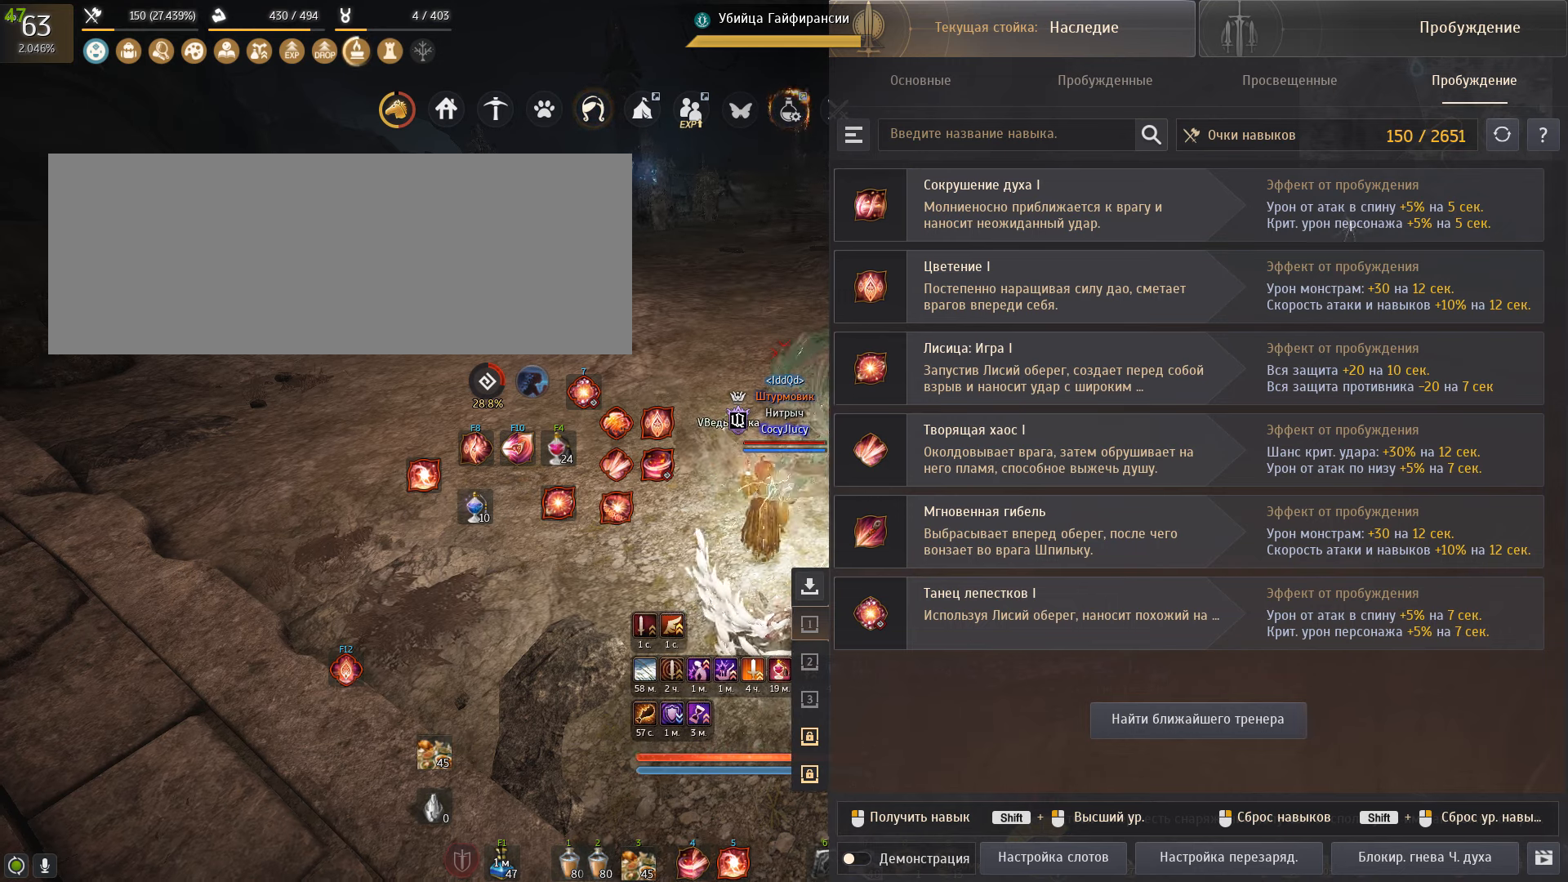
{"keys": ["d"], "mouse": [], "events": []}
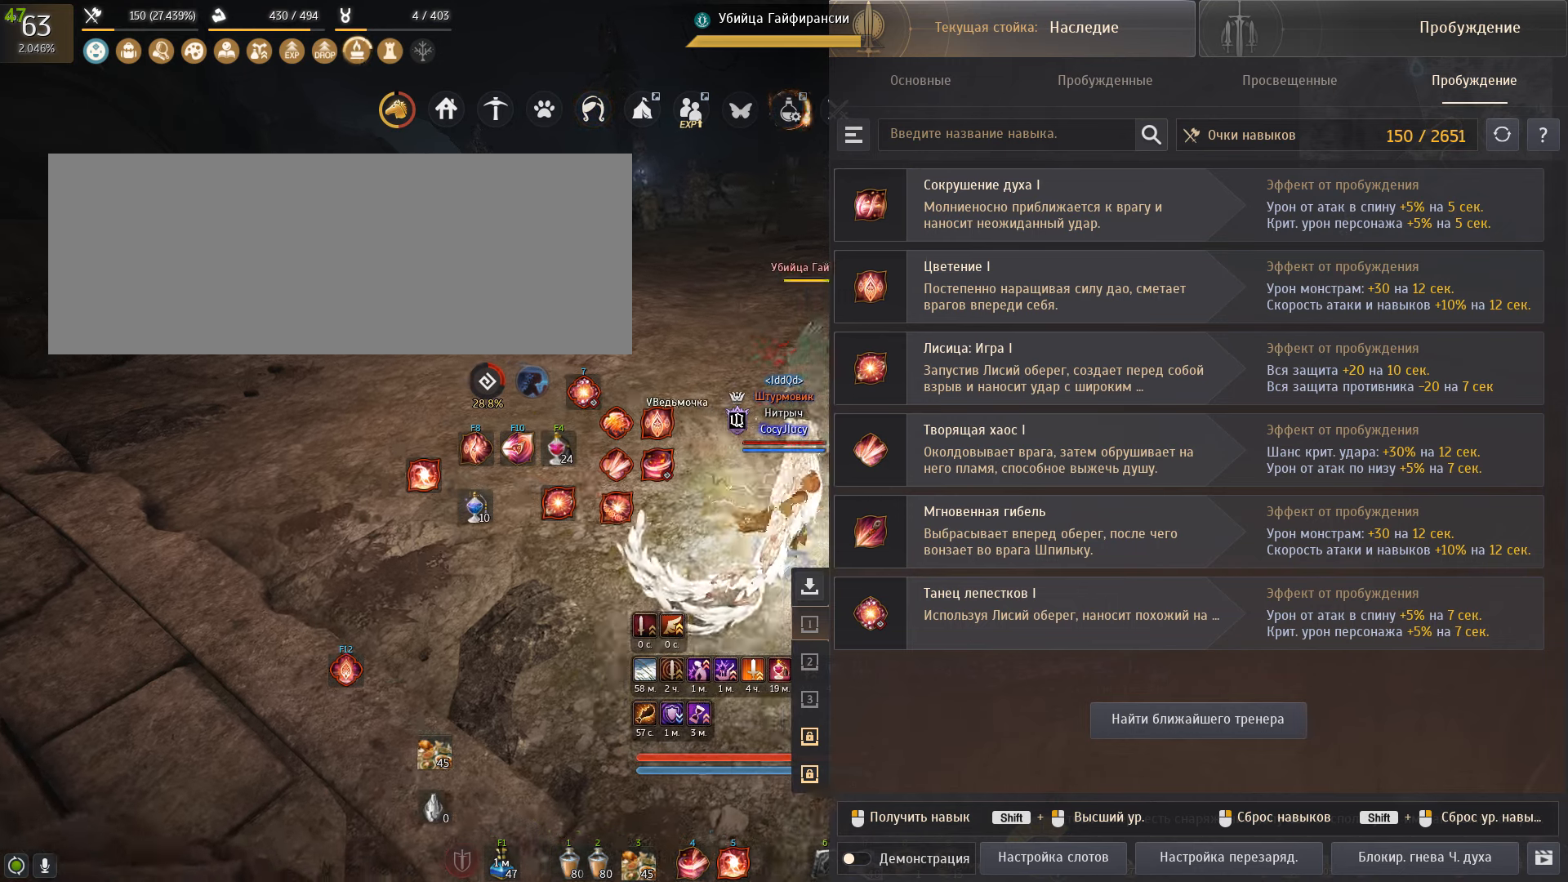
{"keys": ["d"], "mouse": [], "events": []}
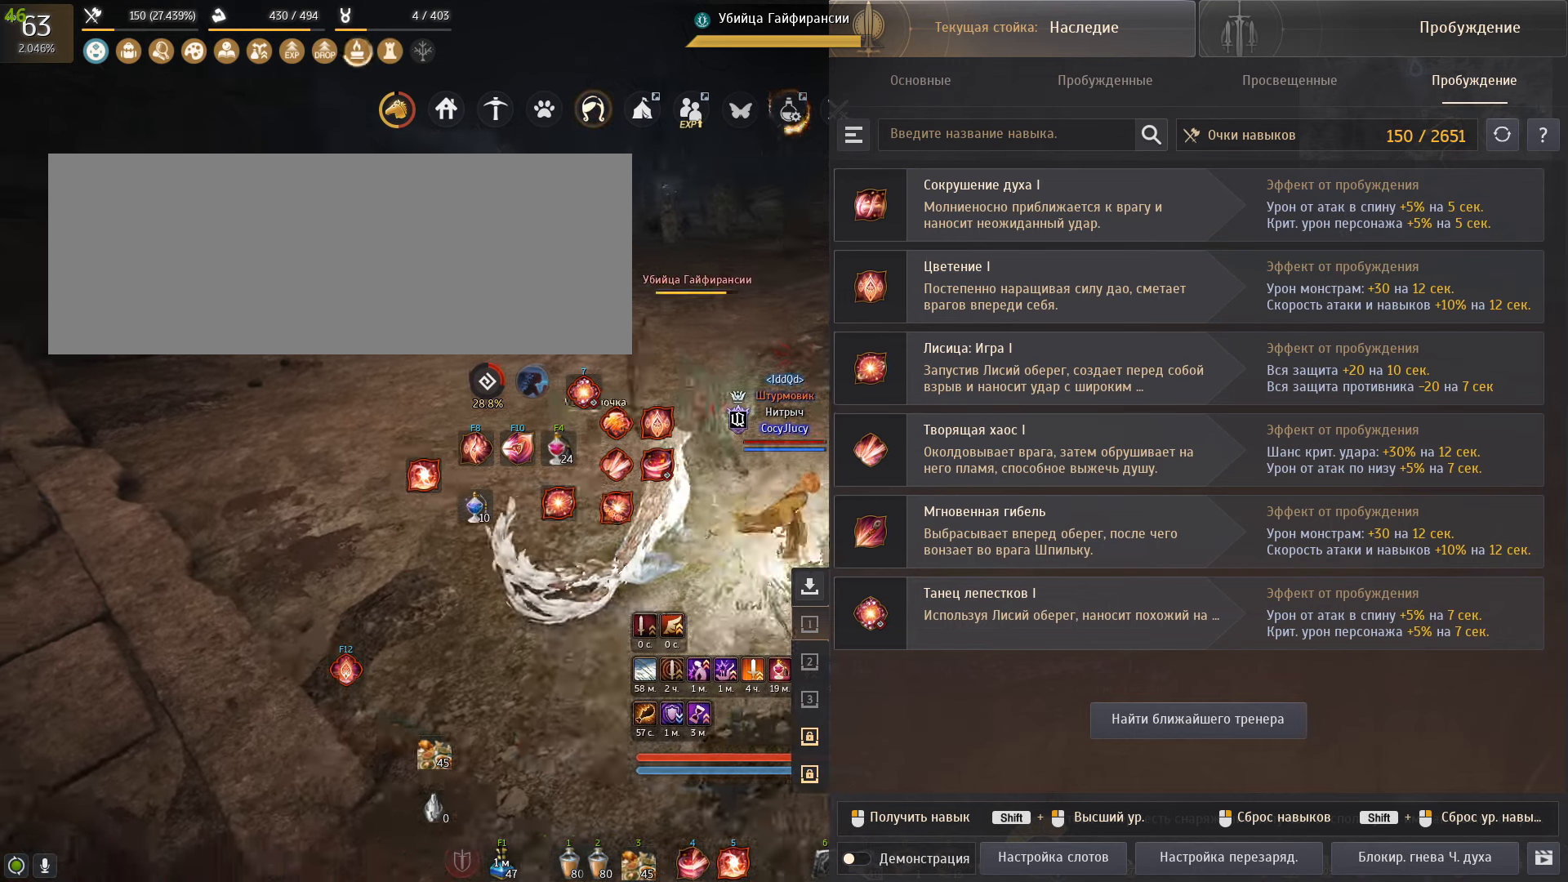
{"keys": ["d"], "mouse": [], "events": []}
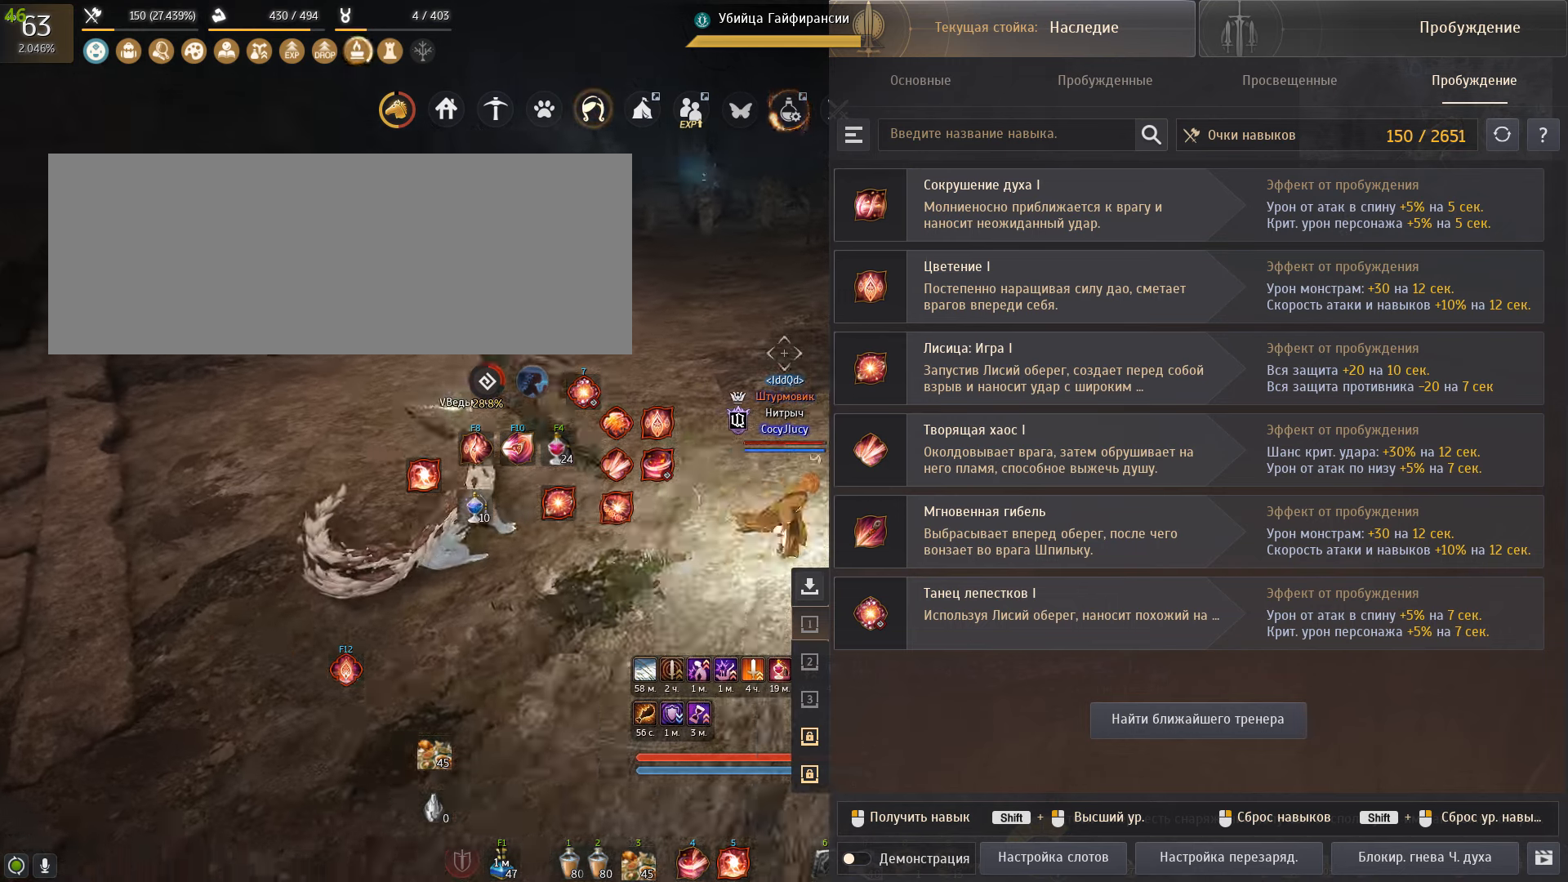
{"keys": [], "mouse": [], "events": [[166, "d", "up"]]}
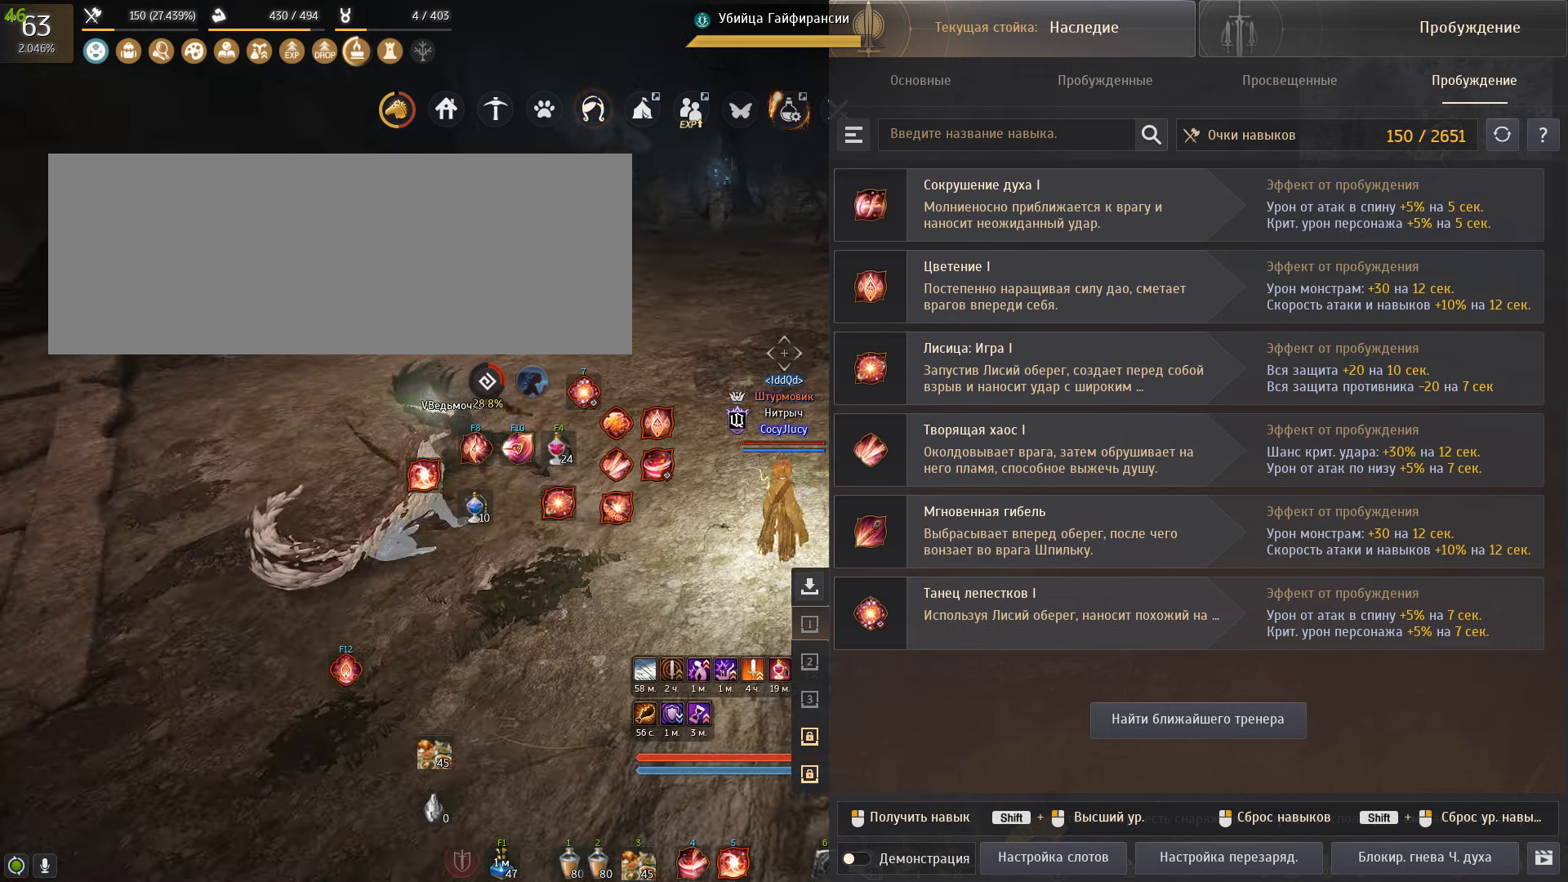
{"keys": ["a"], "mouse": [], "events": [[467, "a", "down"]]}
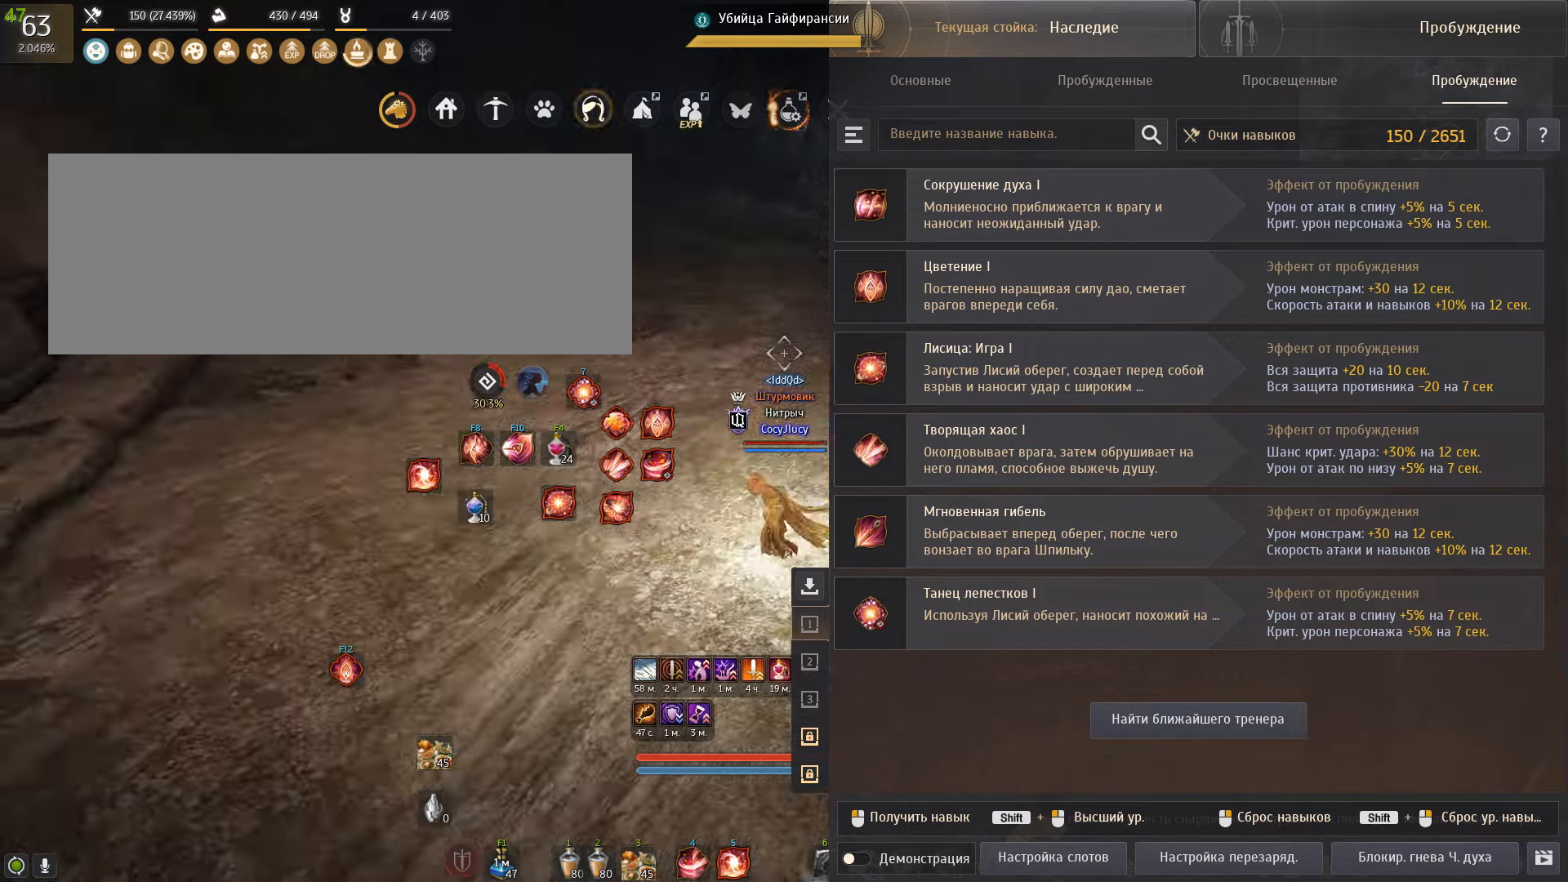
{"keys": [], "mouse": [], "events": [[67, "shift", "down"], [267, "shift", "up"], [300, "a", "up"]]}
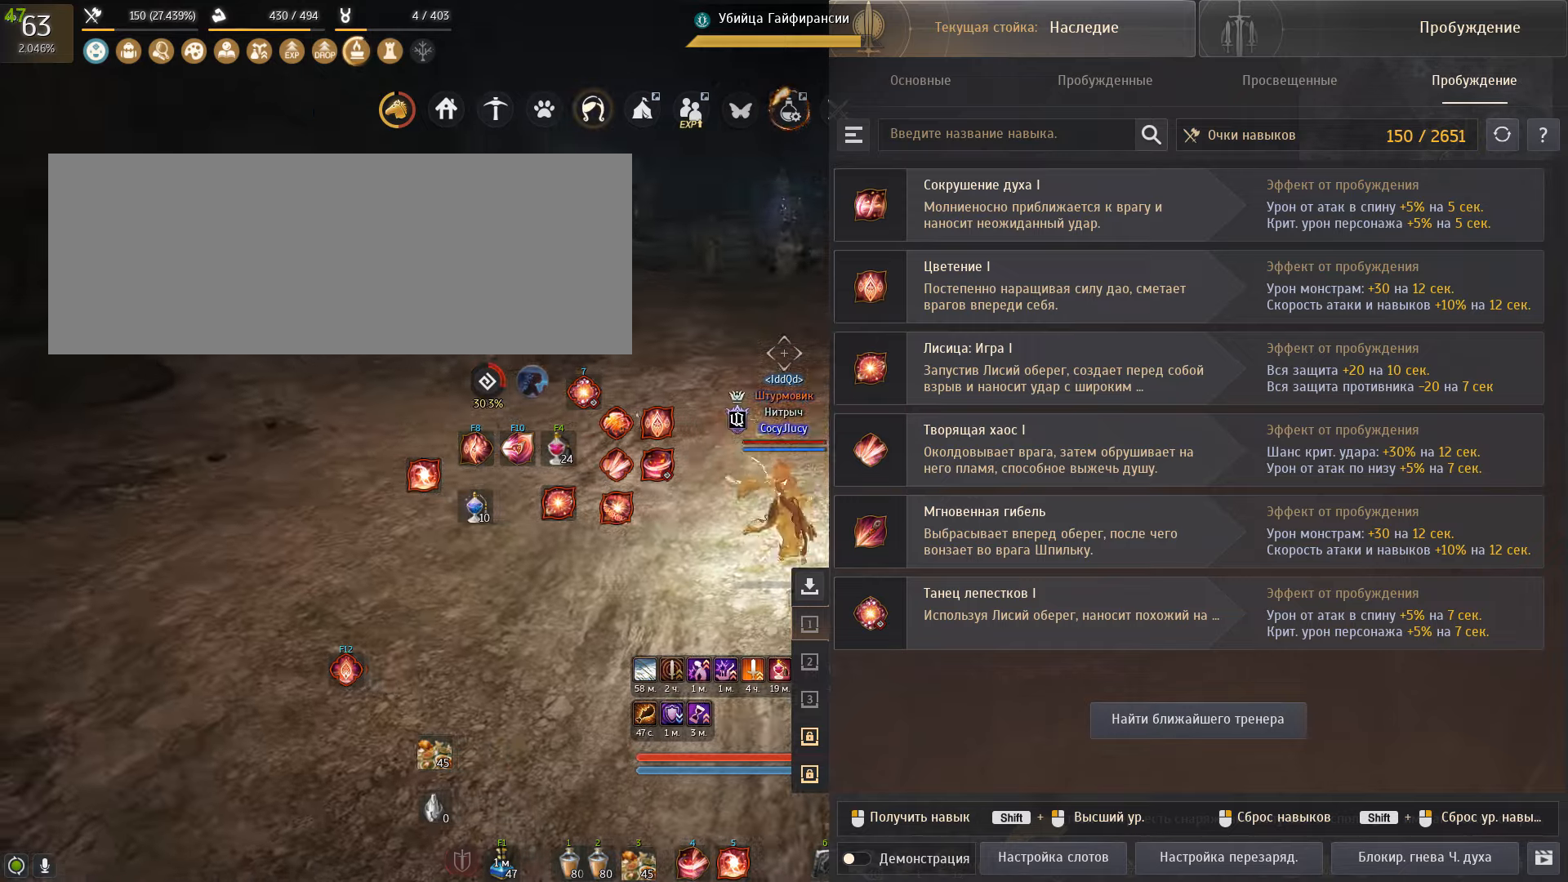
{"keys": [], "mouse": [], "events": []}
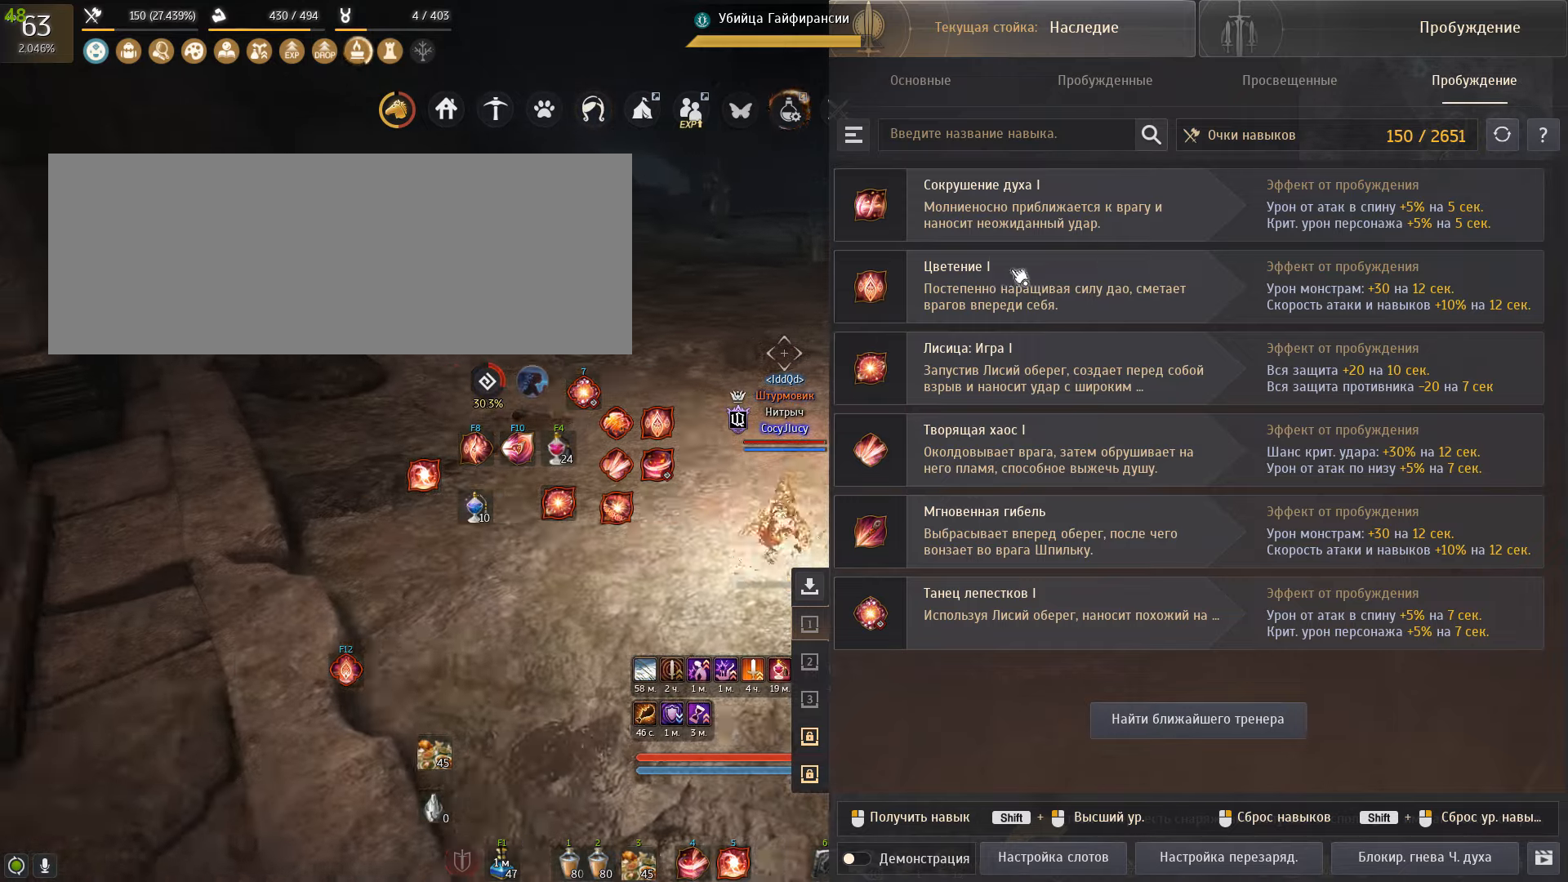
{"keys": [], "mouse": [], "events": []}
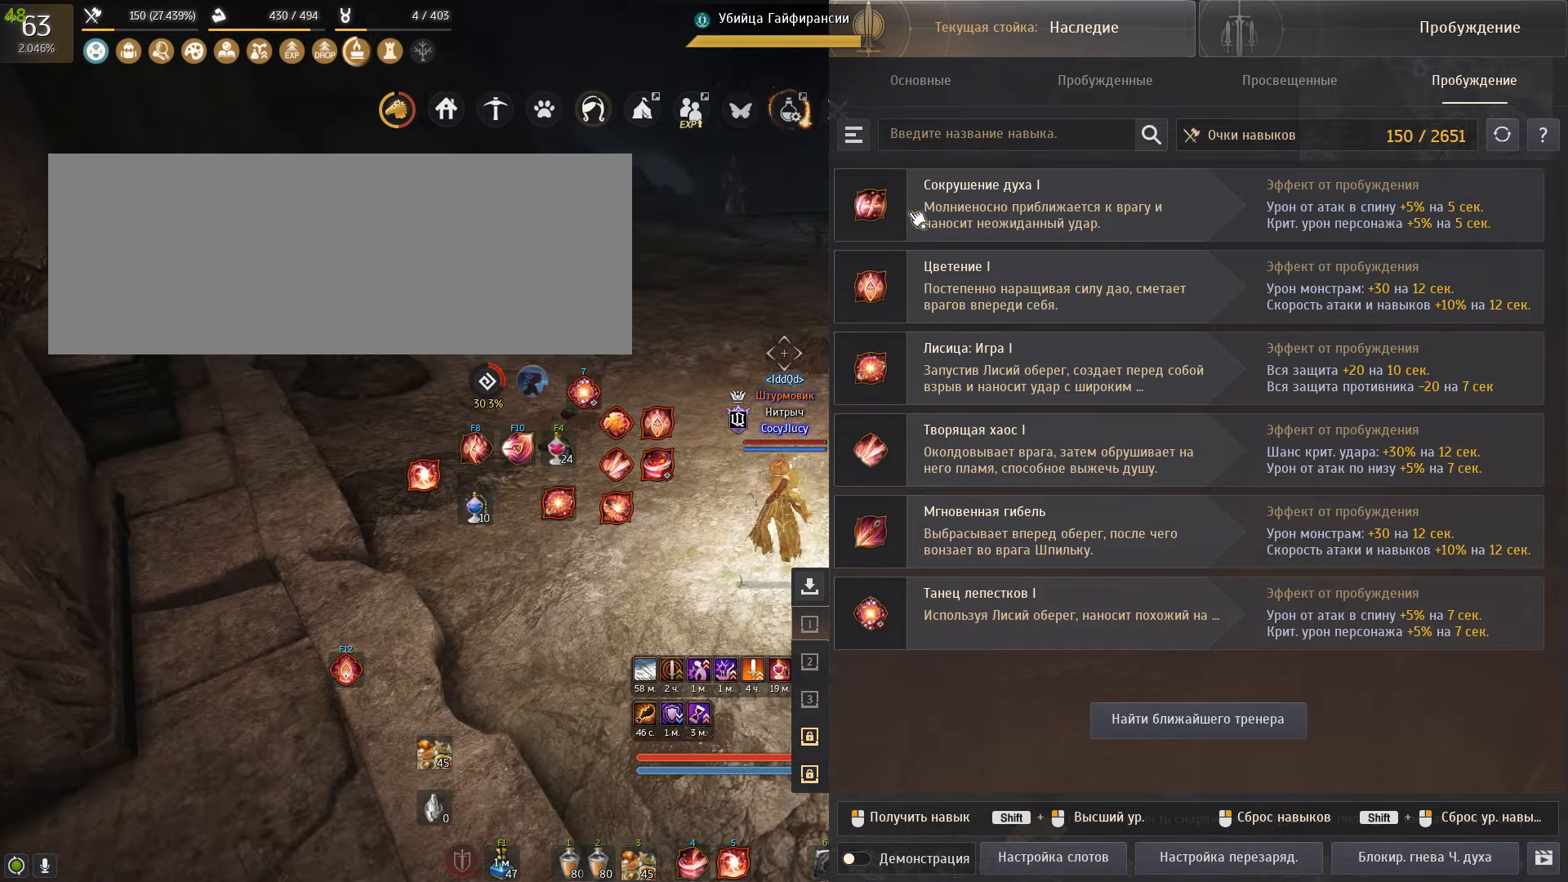
{"keys": [], "mouse": [], "events": []}
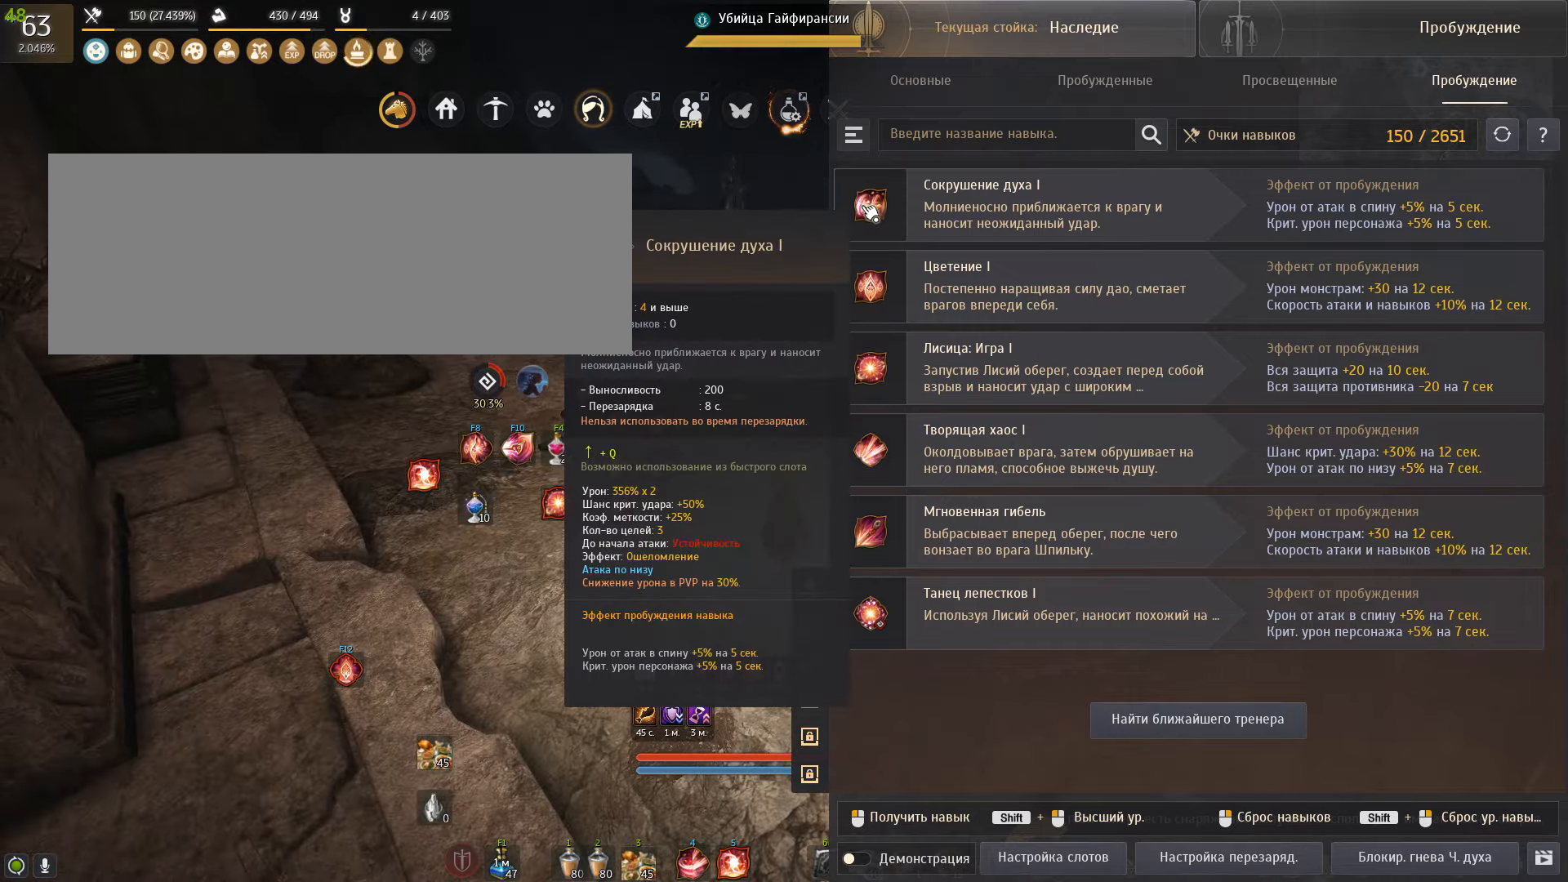
{"keys": [], "mouse": [], "events": []}
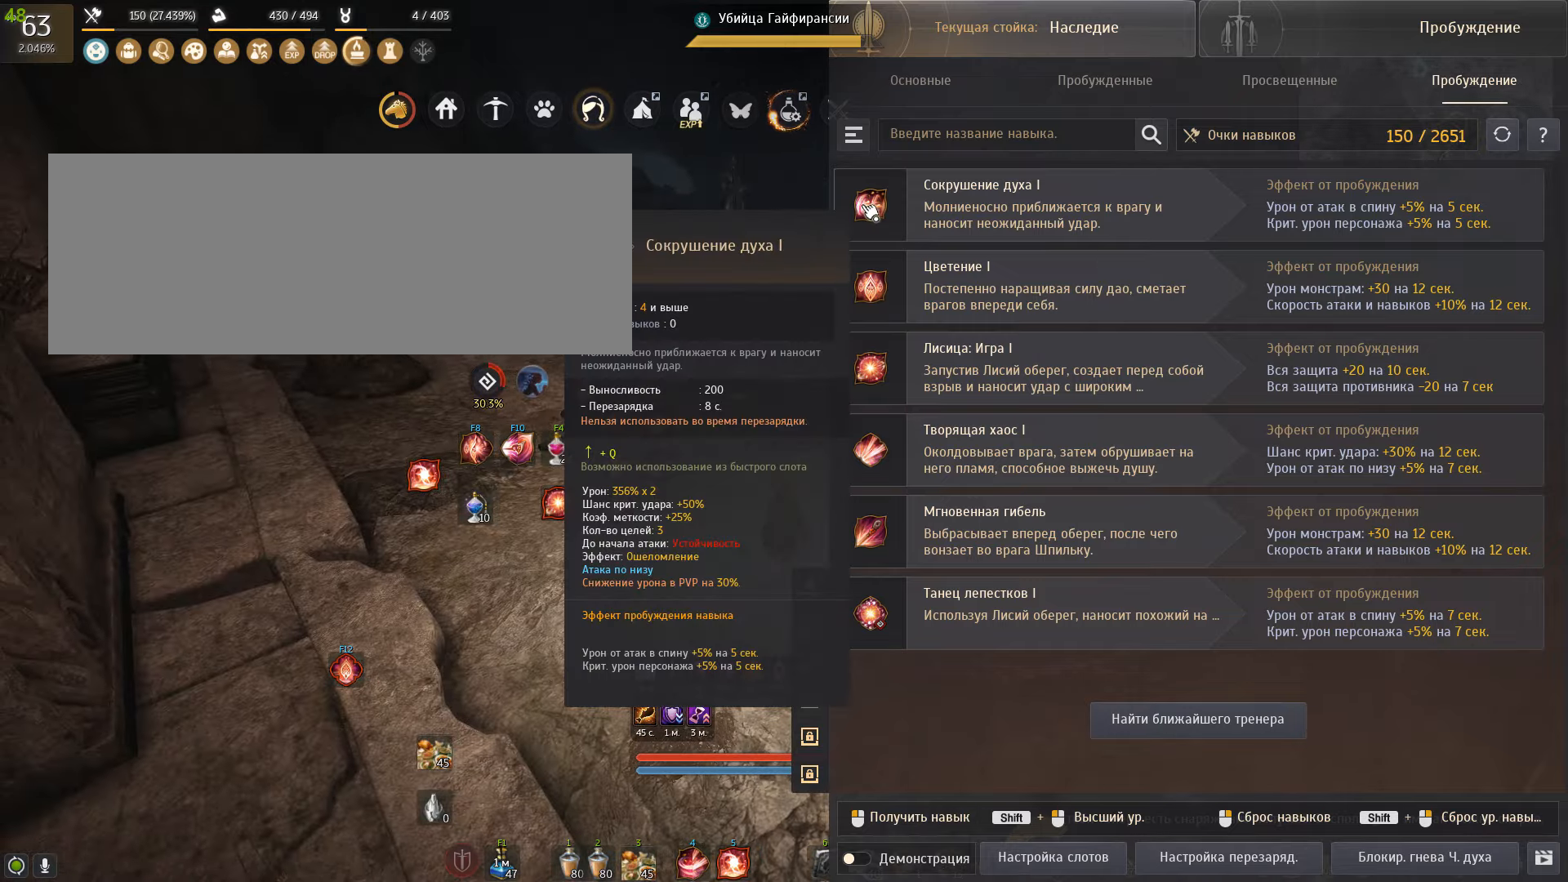
{"keys": [], "mouse": [], "events": []}